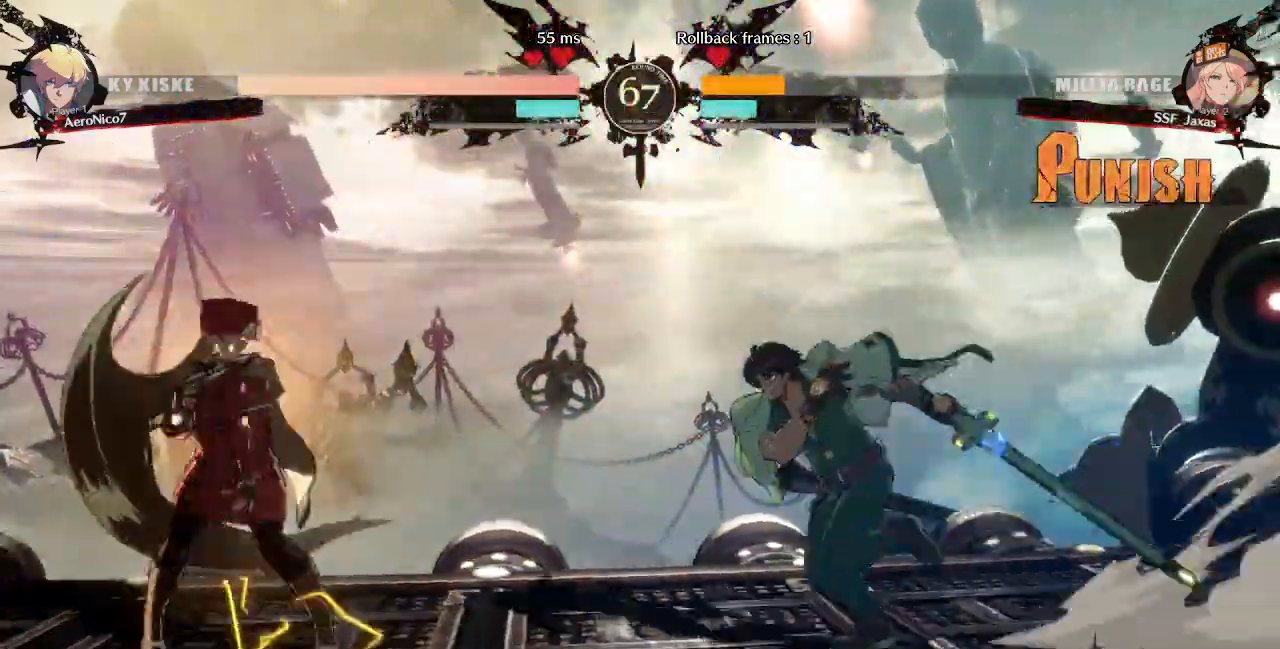
Gameplay with a controller (arcade stick); each line is a JSON object with the inputs held at the frame after it (dt_ms = milliseconds from this image to that frame). "events" lists button and stick changes between this image and that frame as [ms after this image, input, new state], when the widget could be followed in between. Not read: L3 R3.
{"dt_ms": 1000, "buttons": ["SQUARE", "DPAD_LEFT"]}
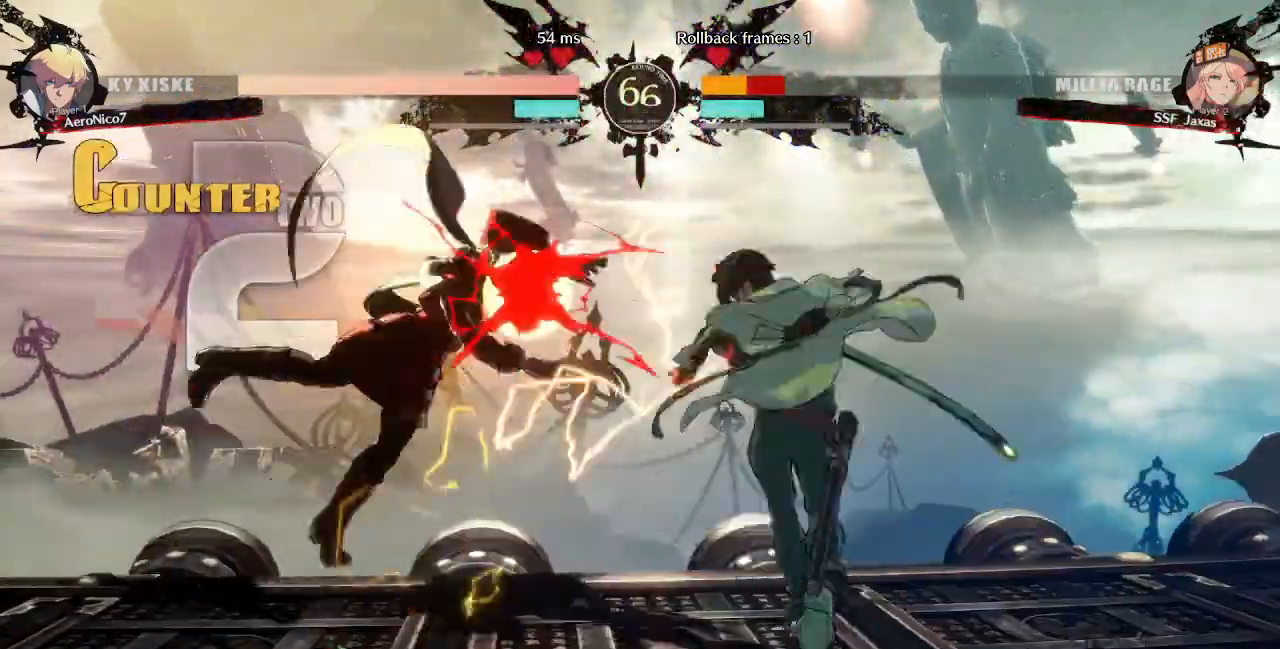
{"dt_ms": 520, "buttons": ["TRIANGLE", "DPAD_LEFT"]}
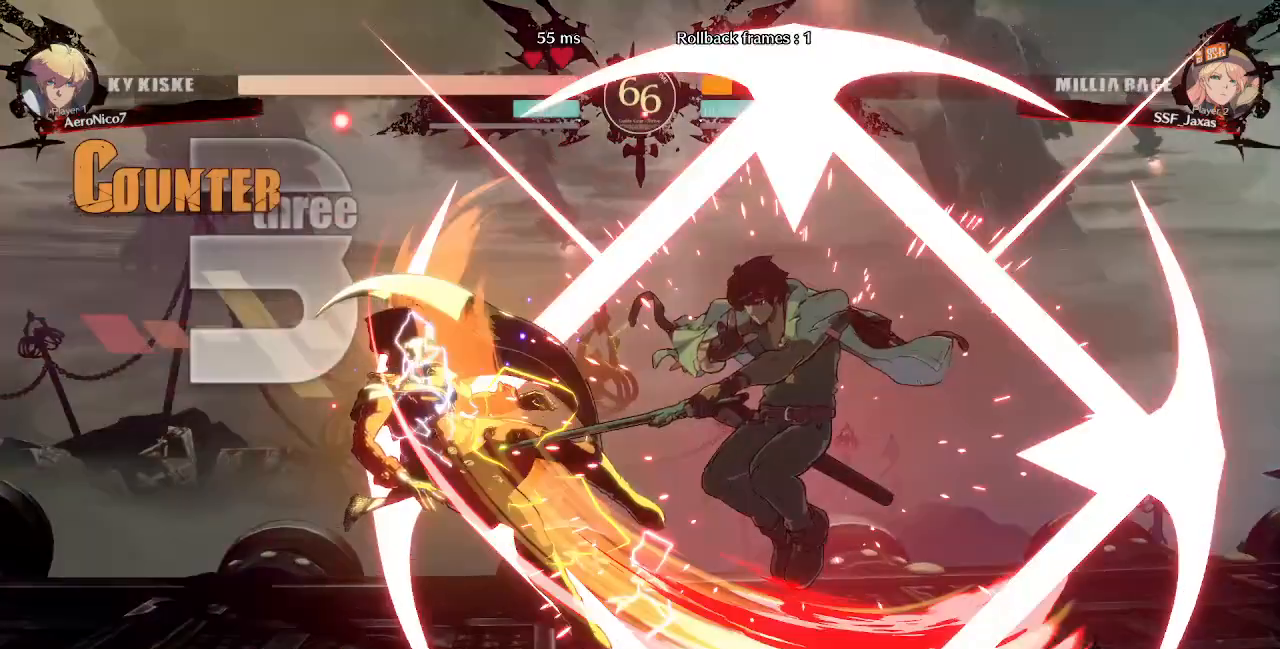
{"dt_ms": 480, "buttons": ["DPAD_LEFT"]}
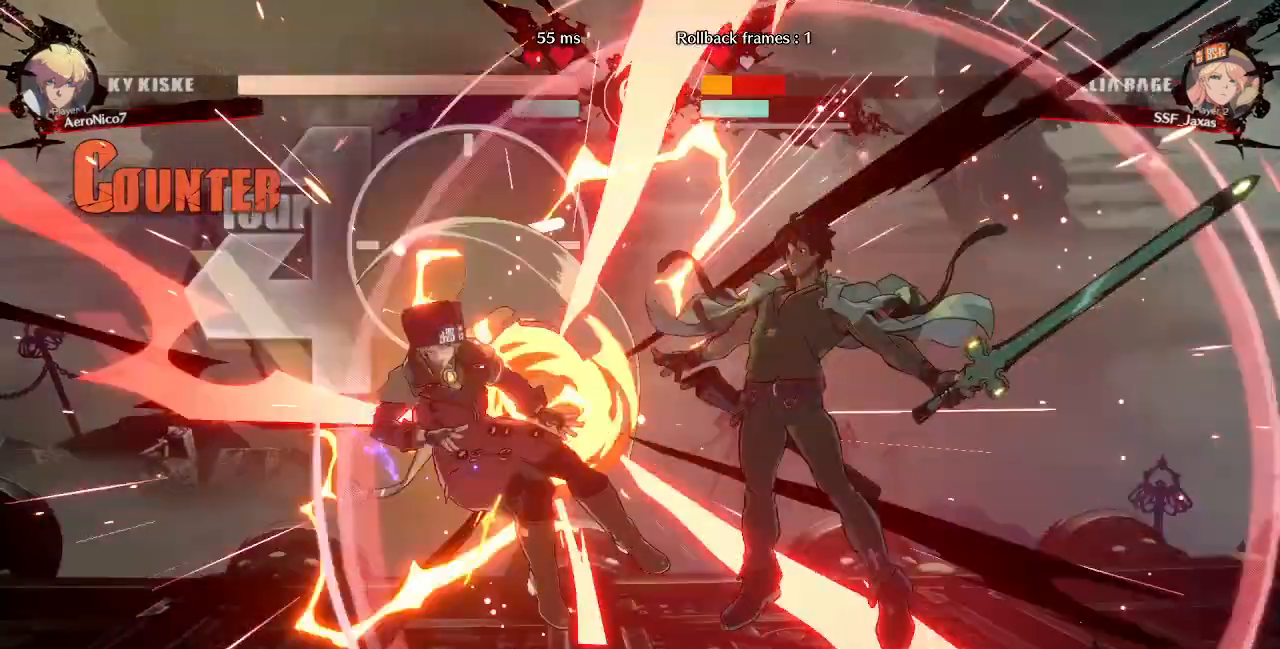
{"dt_ms": 520, "buttons": ["SQUARE", "TRIANGLE", "DPAD_UP", "DPAD_LEFT"], "events": [[160, "SQUARE", "down"], [200, "TRIANGLE", "down"], [400, "DPAD_UP", "down"]]}
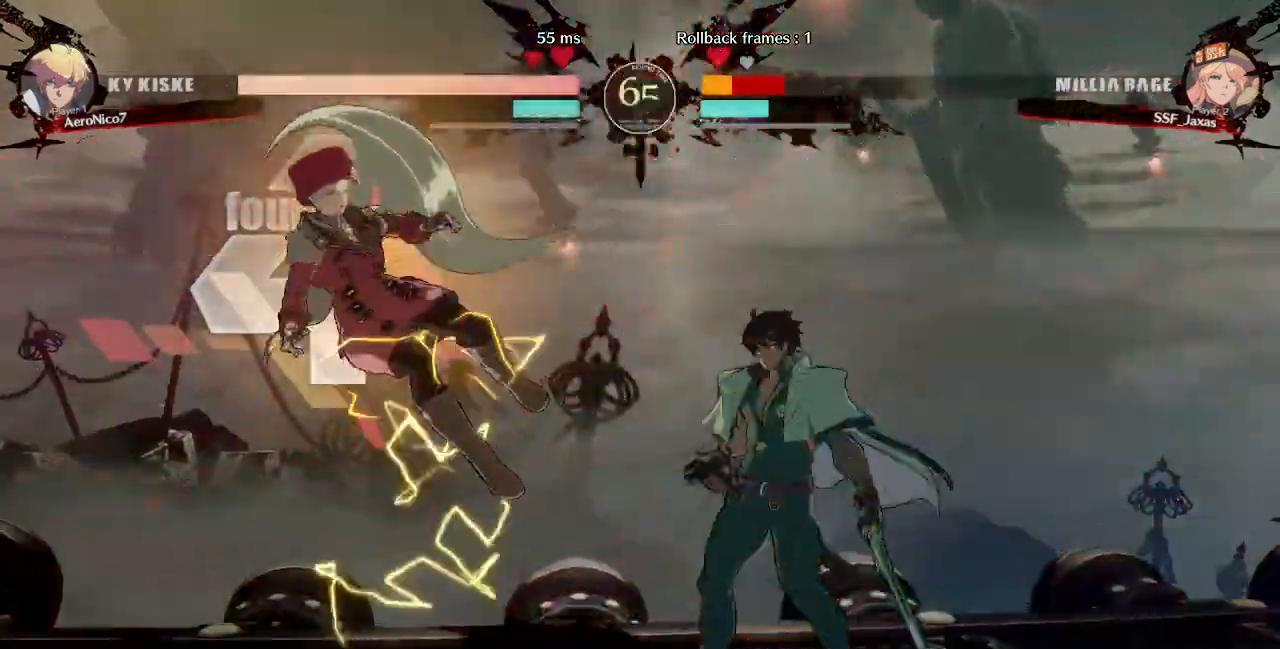
{"dt_ms": 480, "buttons": ["SQUARE", "TRIANGLE", "DPAD_LEFT"], "events": [[200, "DPAD_UP", "up"]]}
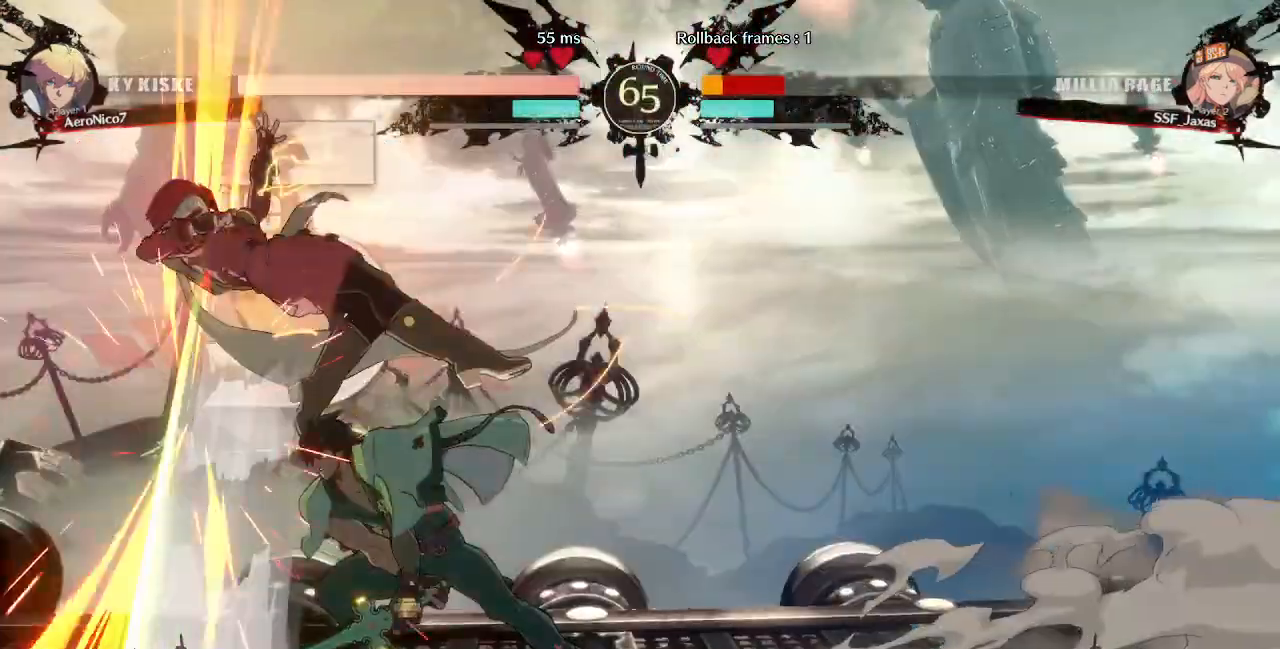
{"dt_ms": 520, "buttons": ["SQUARE", "TRIANGLE", "DPAD_LEFT"], "events": []}
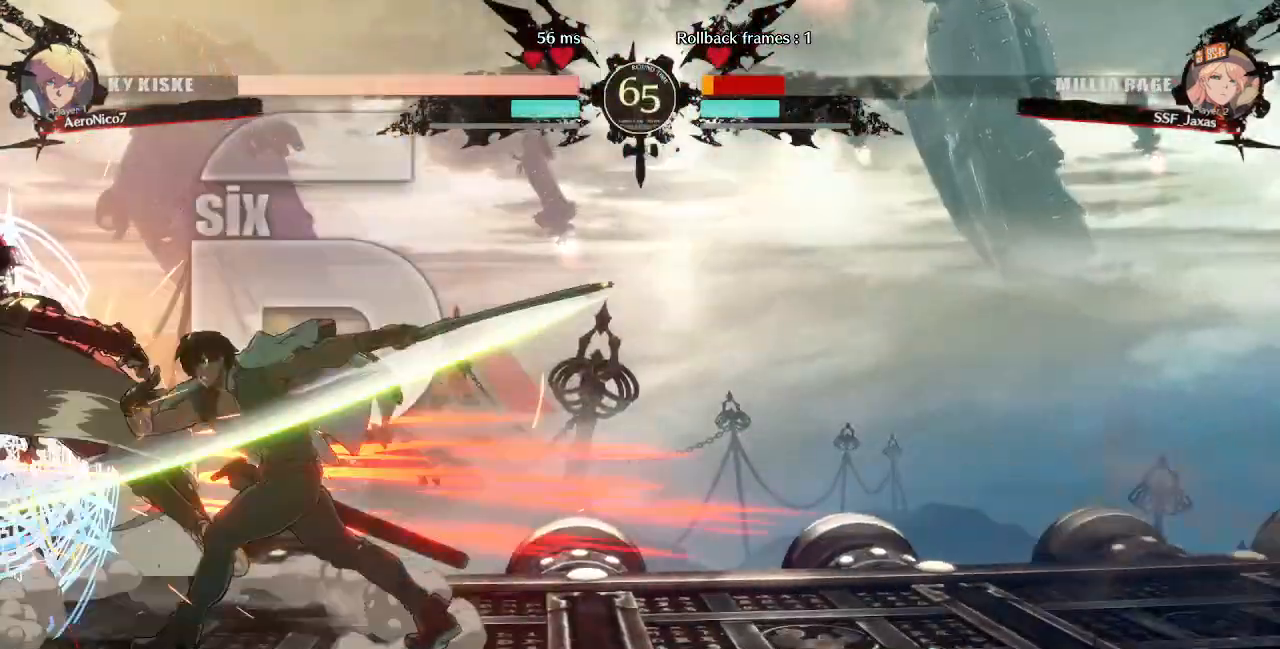
{"dt_ms": 480, "buttons": ["SQUARE", "TRIANGLE", "DPAD_LEFT"], "events": []}
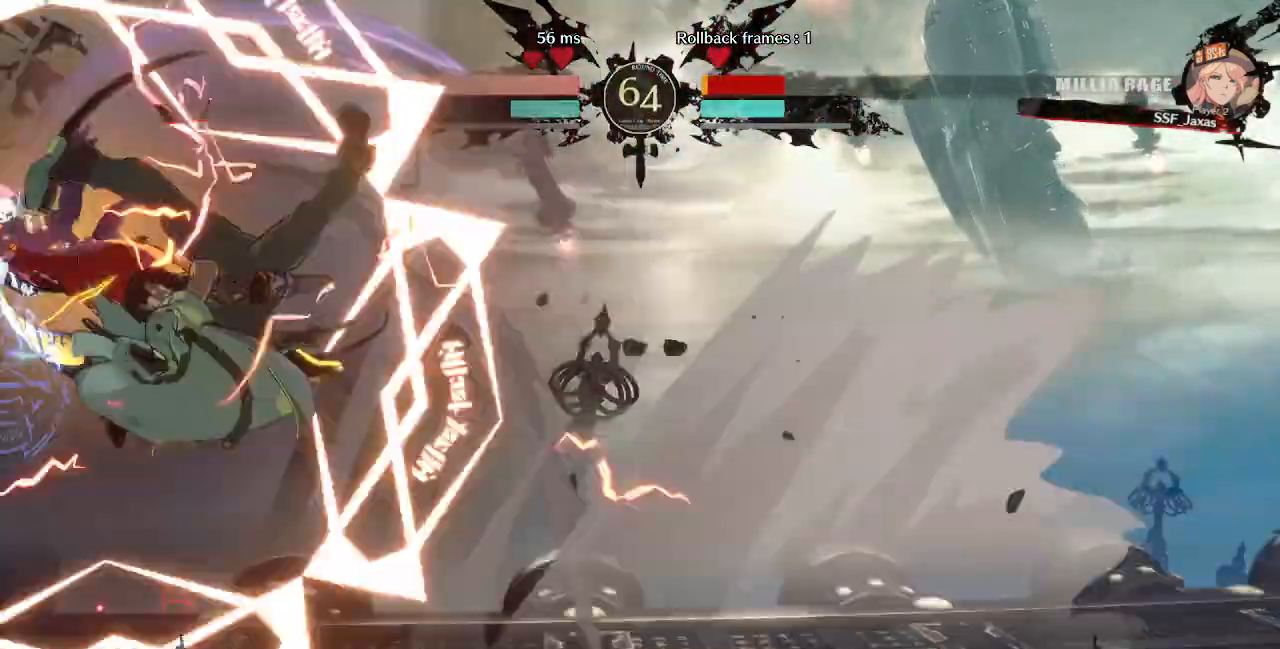
{"dt_ms": 520, "buttons": ["SQUARE", "TRIANGLE", "DPAD_DOWN", "DPAD_LEFT"], "events": [[480, "DPAD_DOWN", "down"]]}